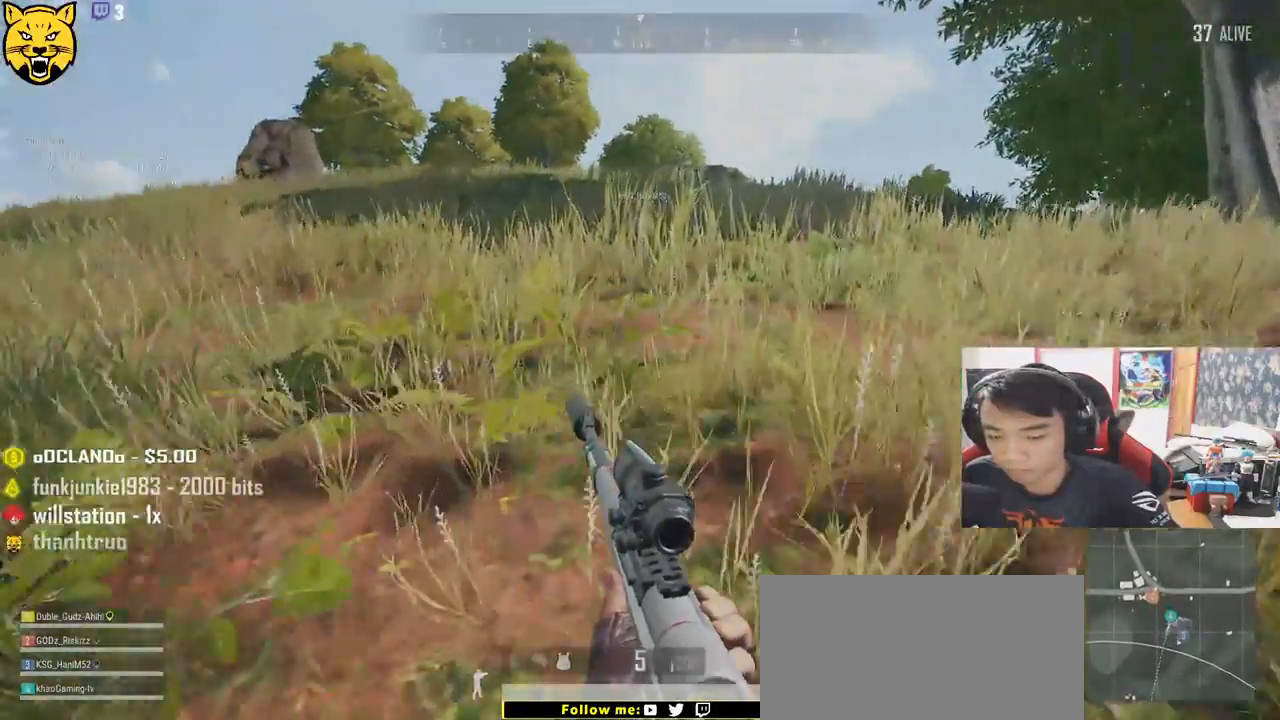
Gameplay with keyboard and mouse; each line is a JSON object with the keys and mouse buttons held at the frame after it. "events" lists presses ("down") and releases ("up") of "a", "c", "ctrl", "d", "e", "f", "q", "r", "s", "shift", "space", "tab", "v", "w", "x", "z", "mouse_left", "mouse_wheel" and "mouse_right" between this image and that frame as [ms after this image, input, new state], when the widget could be followed in between. "mouse_left", "mouse_wheel", "mouse_right" = the "left", "wheel", "right" buttons of the "mouse" list. No other keys are recorded. "wheel" means that the mouse wheel is clicked or scrolled. Mouse movement is not recorded.
{"keys": ["shift", "w"], "mouse": [], "events": []}
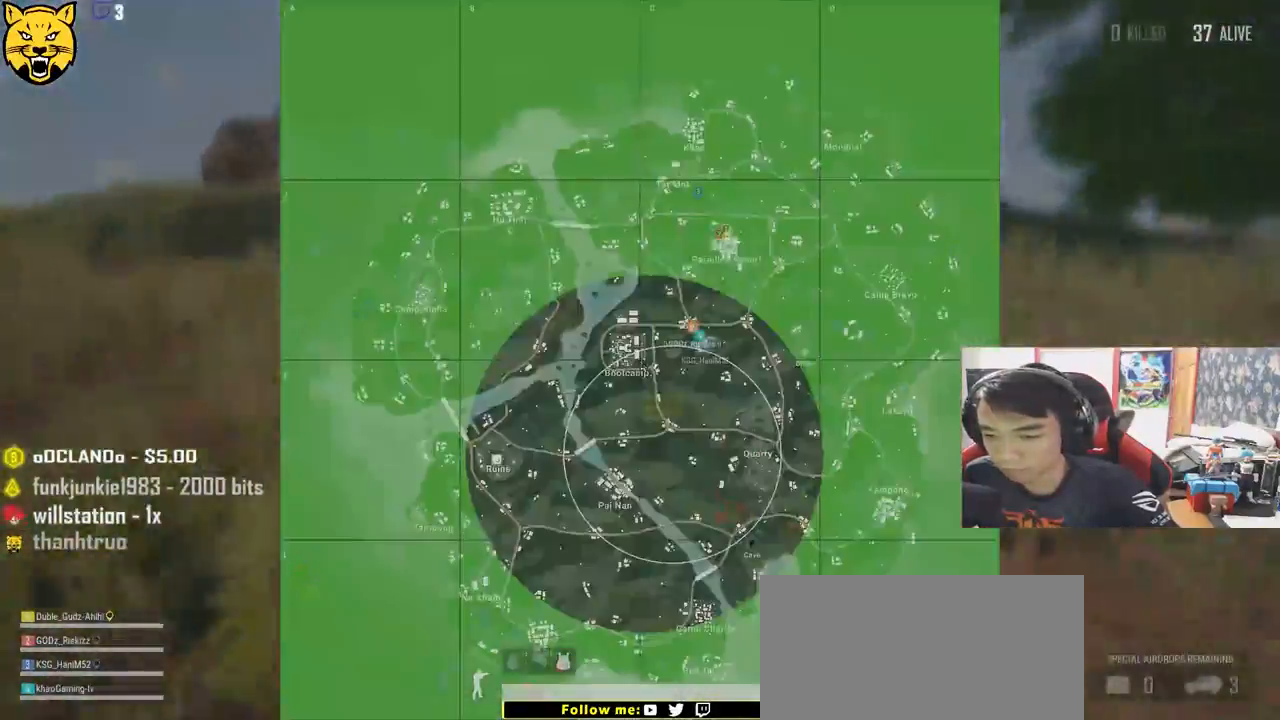
{"keys": ["shift", "w"], "mouse": [], "events": []}
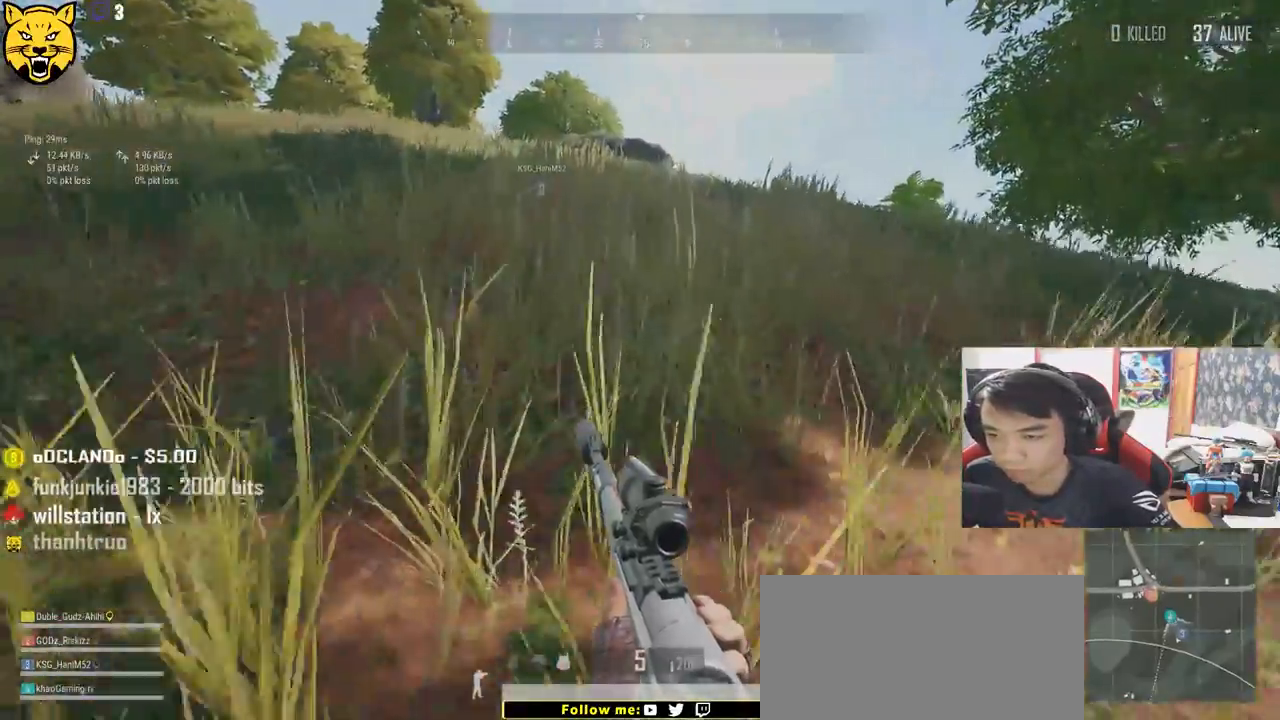
{"keys": ["shift", "w"], "mouse": [], "events": []}
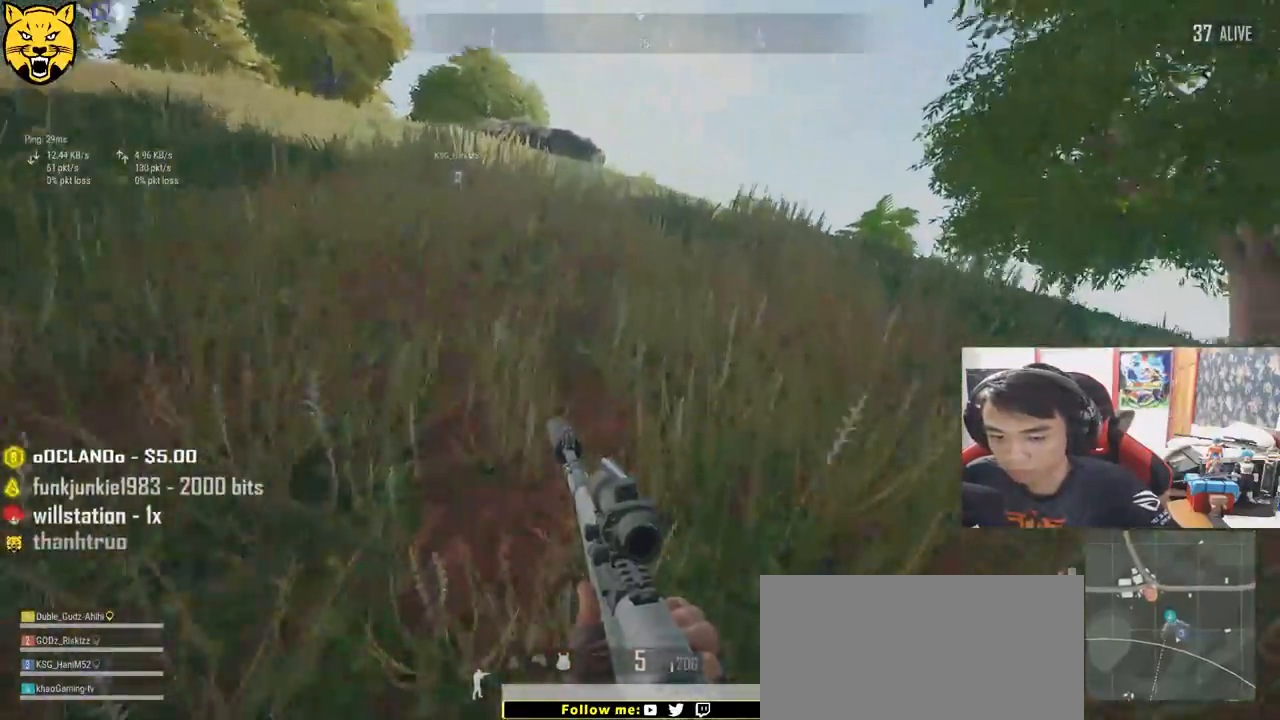
{"keys": ["shift", "w"], "mouse": [], "events": []}
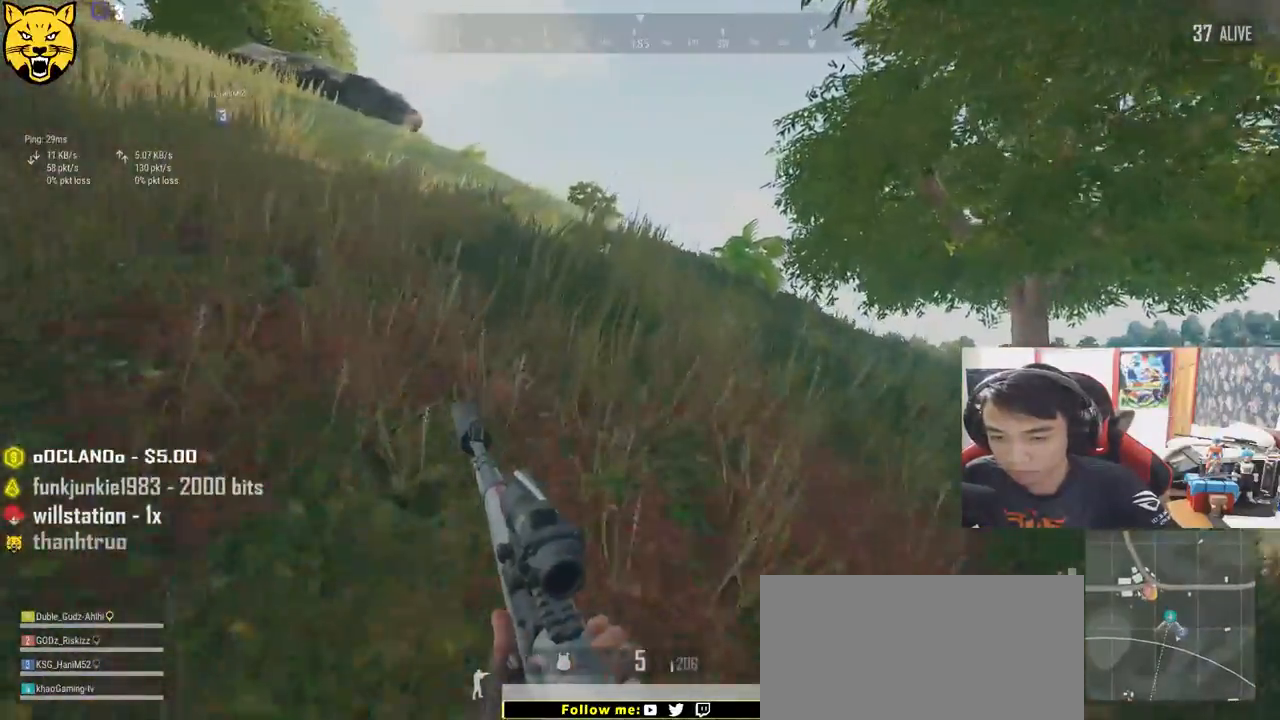
{"keys": ["shift", "w"], "mouse": [], "events": []}
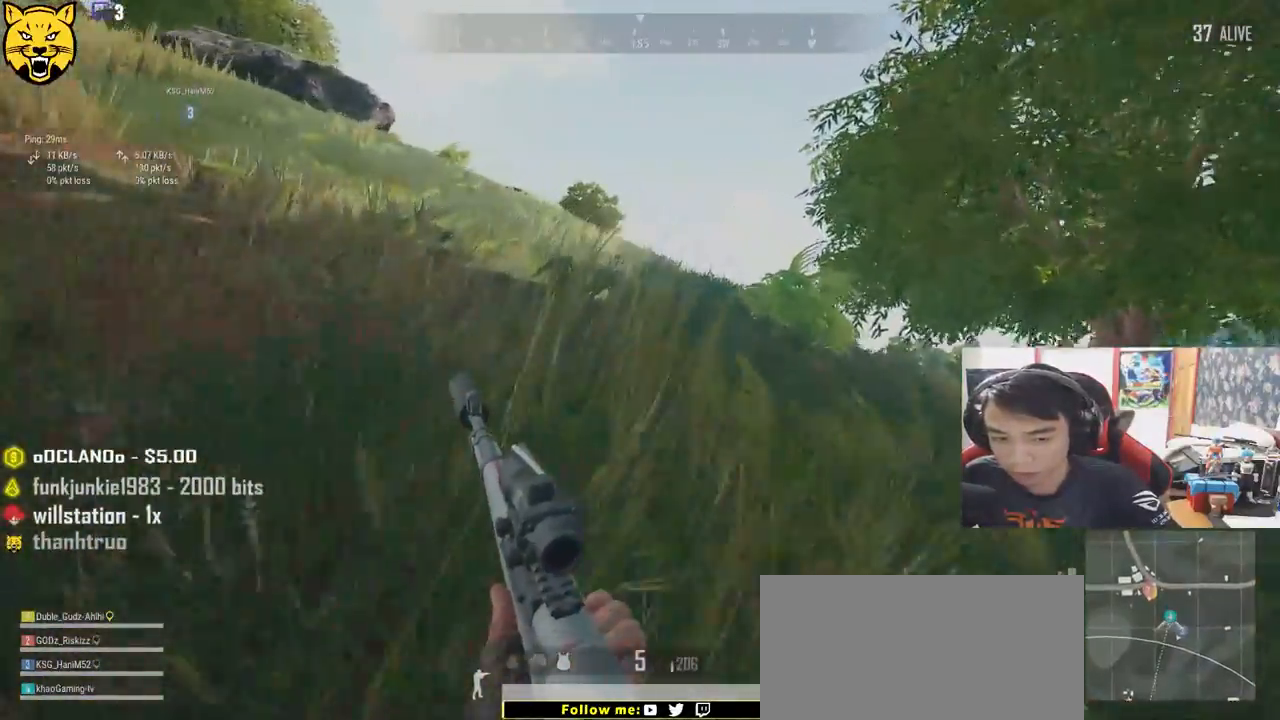
{"keys": ["shift", "w"], "mouse": [], "events": []}
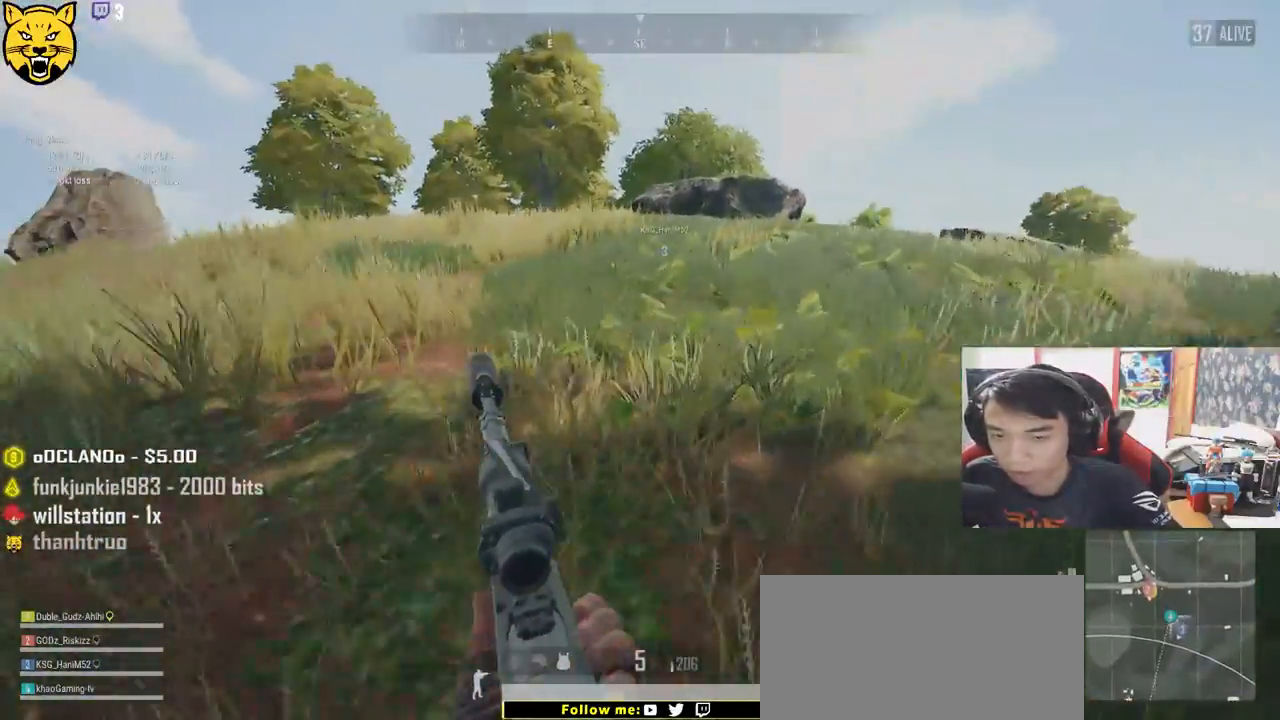
{"keys": ["shift", "w"], "mouse": [], "events": []}
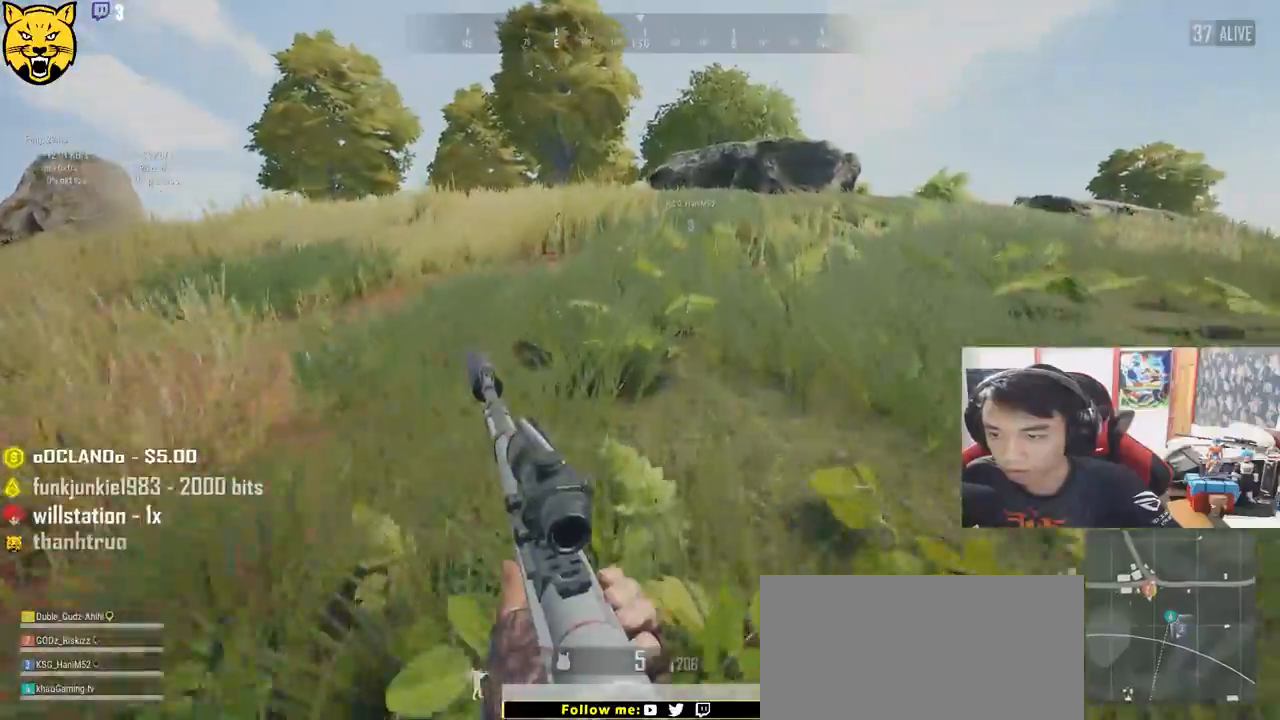
{"keys": ["shift", "w"], "mouse": [], "events": []}
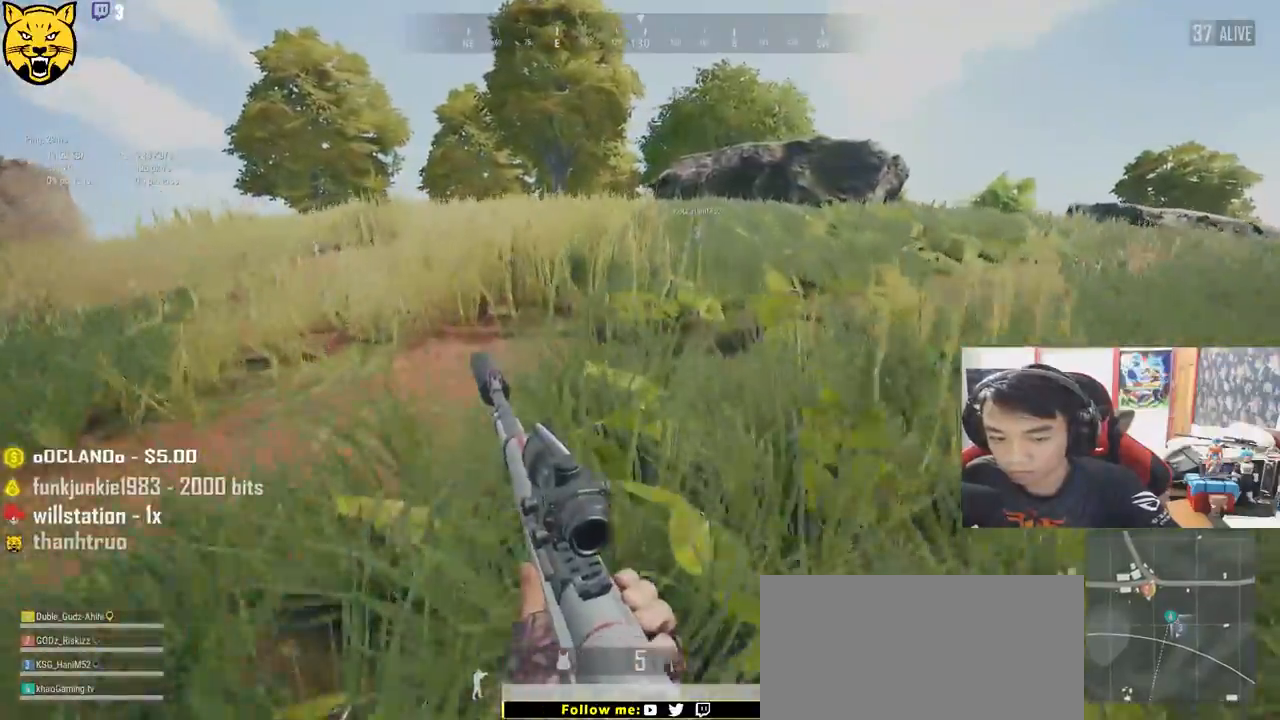
{"keys": ["shift", "w"], "mouse": [], "events": []}
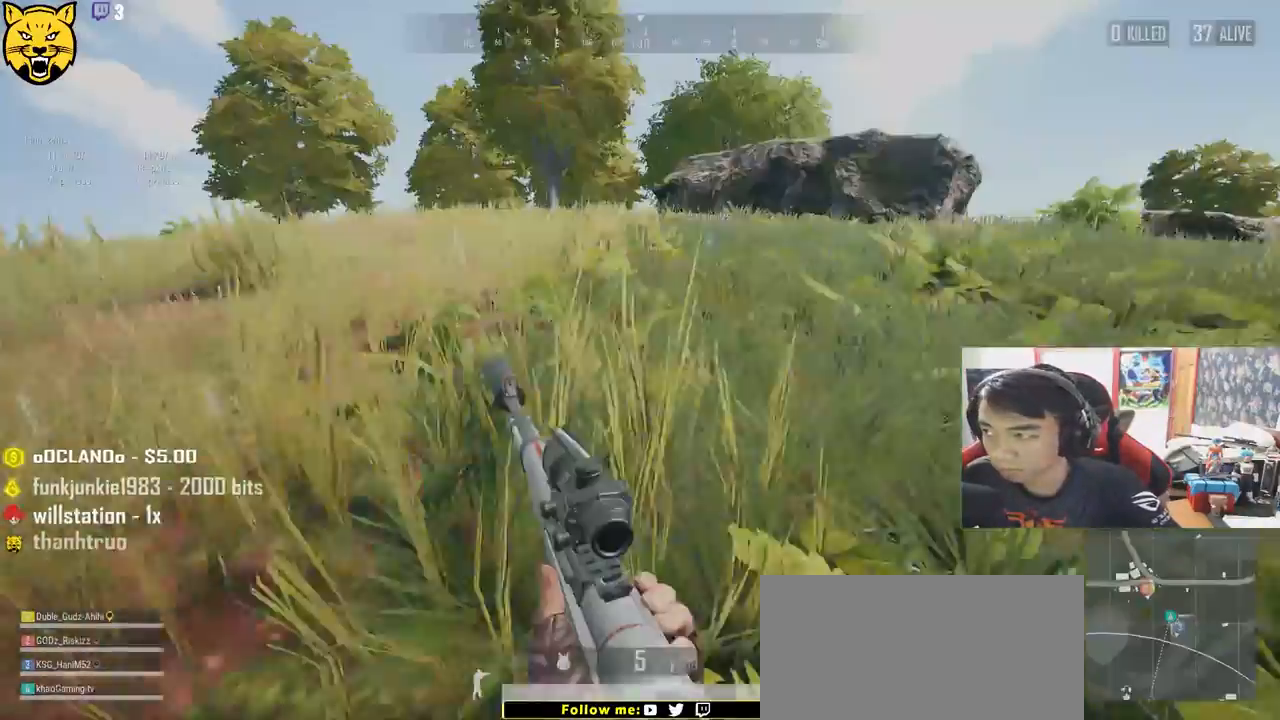
{"keys": ["shift", "w"], "mouse": [], "events": []}
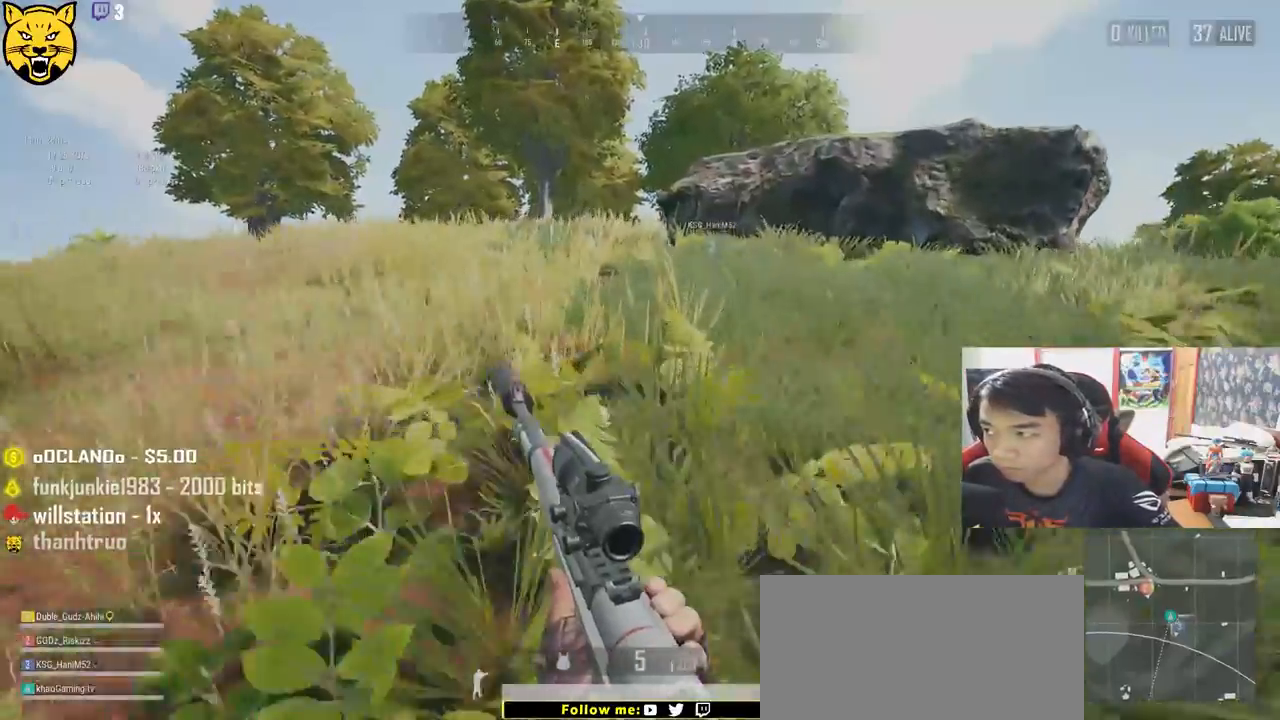
{"keys": ["shift", "w"], "mouse": [], "events": []}
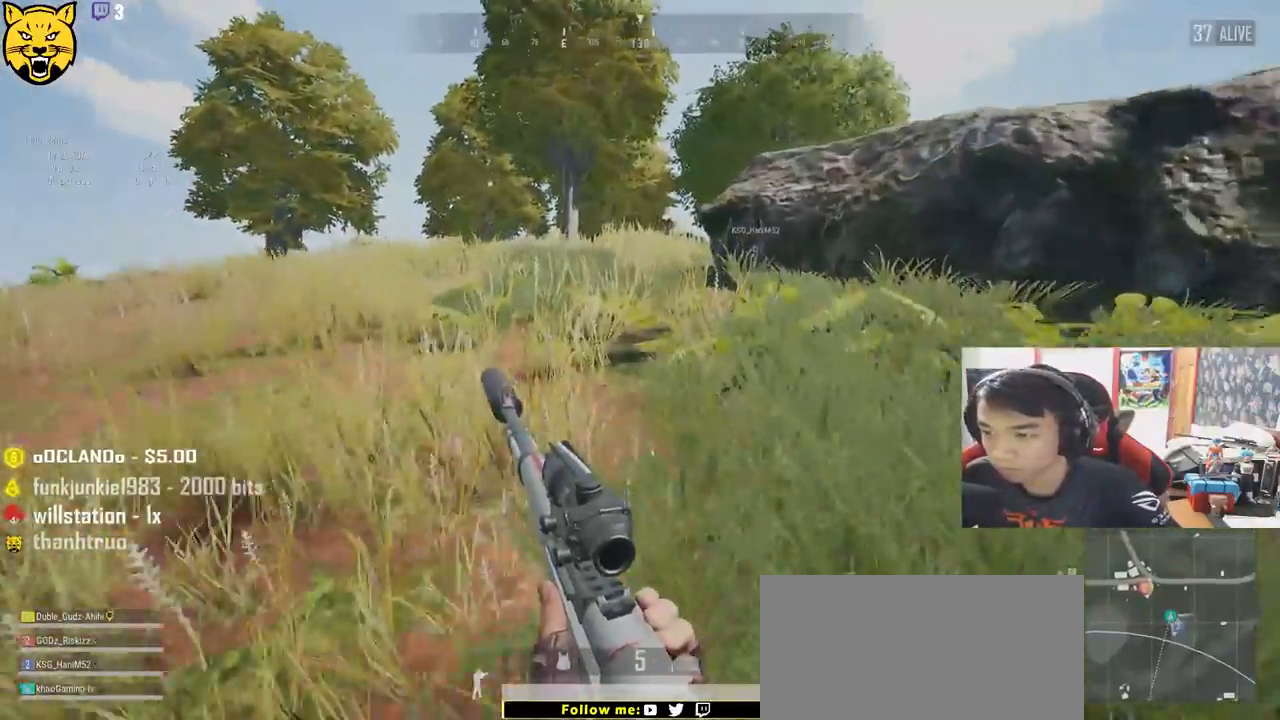
{"keys": ["shift", "w"], "mouse": [], "events": []}
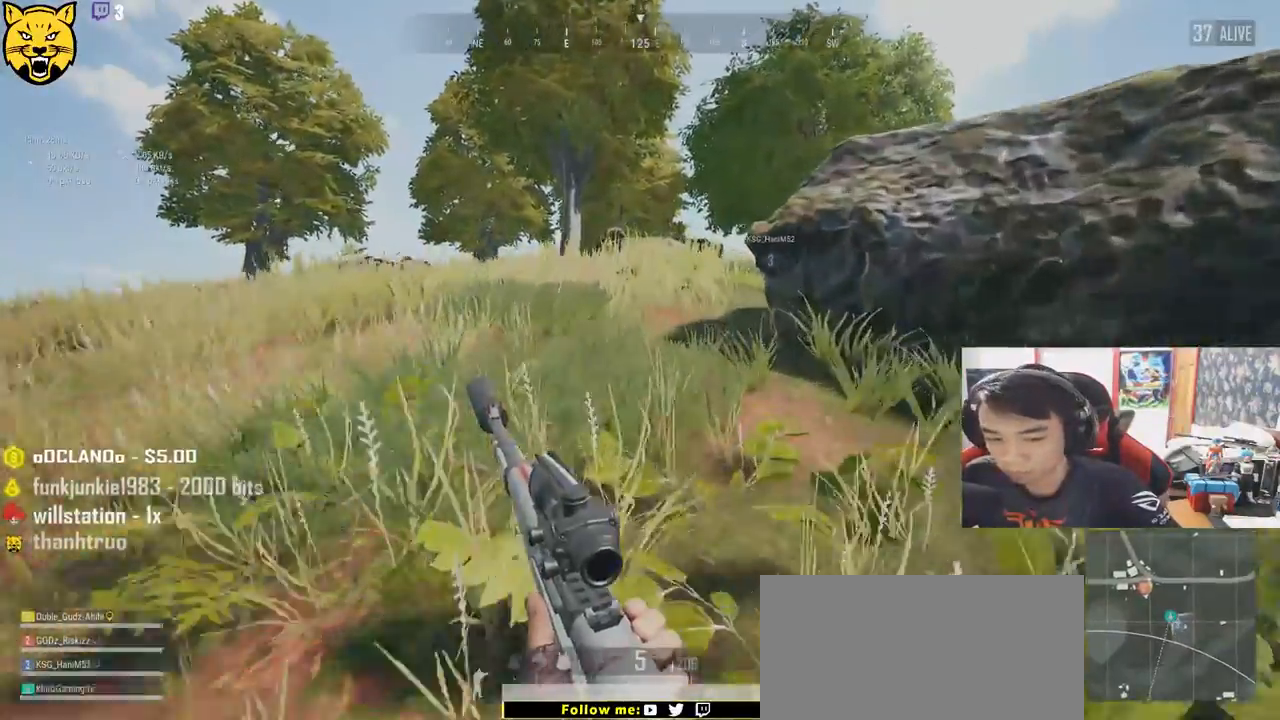
{"keys": ["shift", "w"], "mouse": [], "events": []}
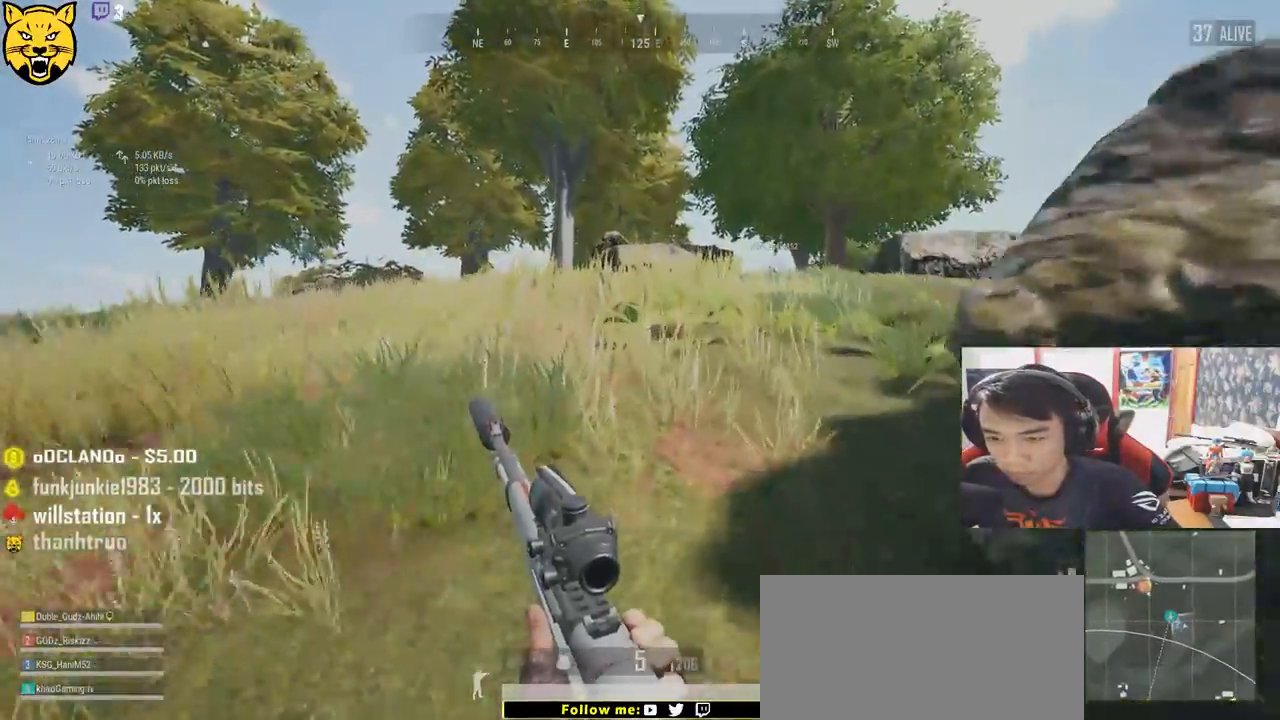
{"keys": ["shift", "w"], "mouse": [], "events": []}
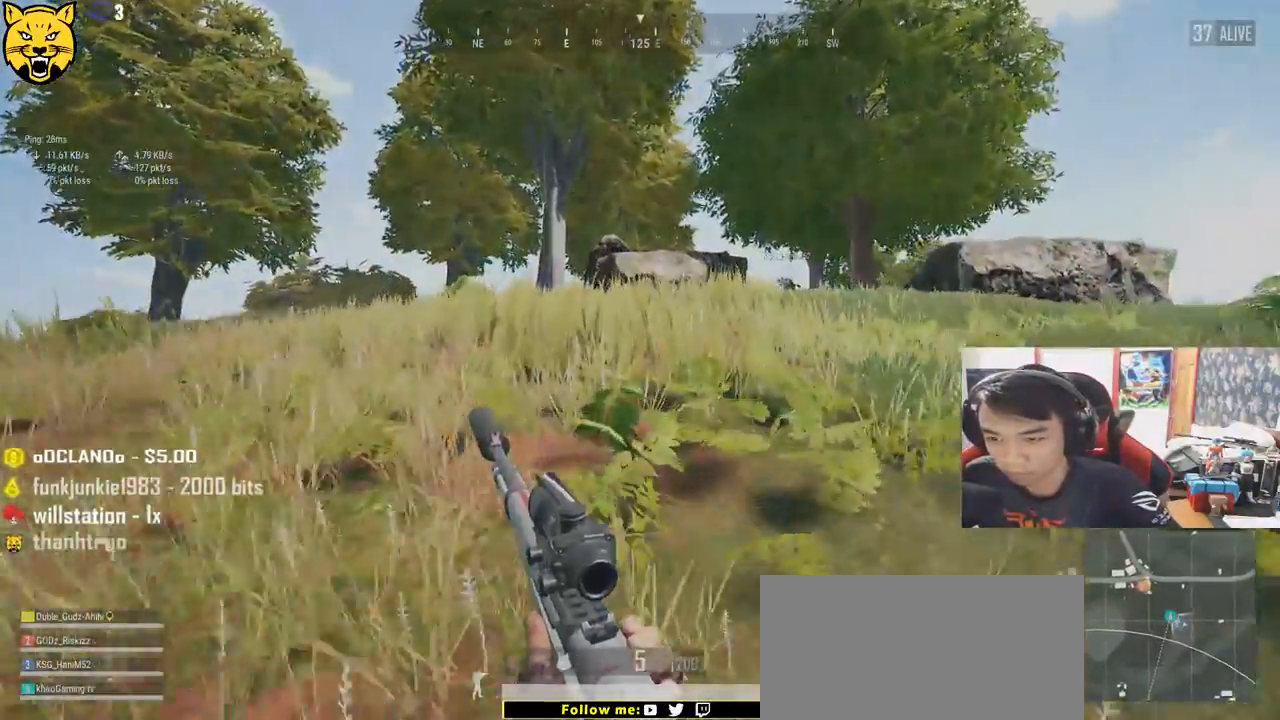
{"keys": ["shift", "w"], "mouse": [], "events": [[100, "space", "down"], [334, "space", "up"]]}
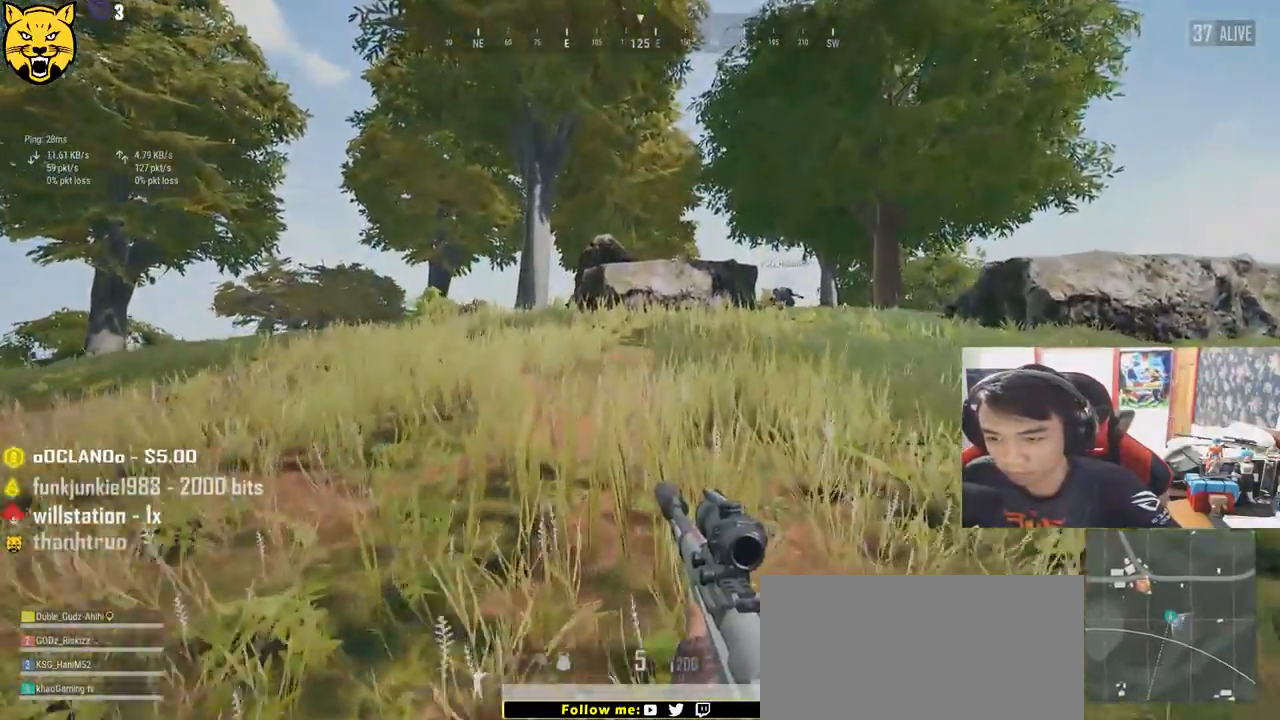
{"keys": ["shift", "w"], "mouse": [], "events": []}
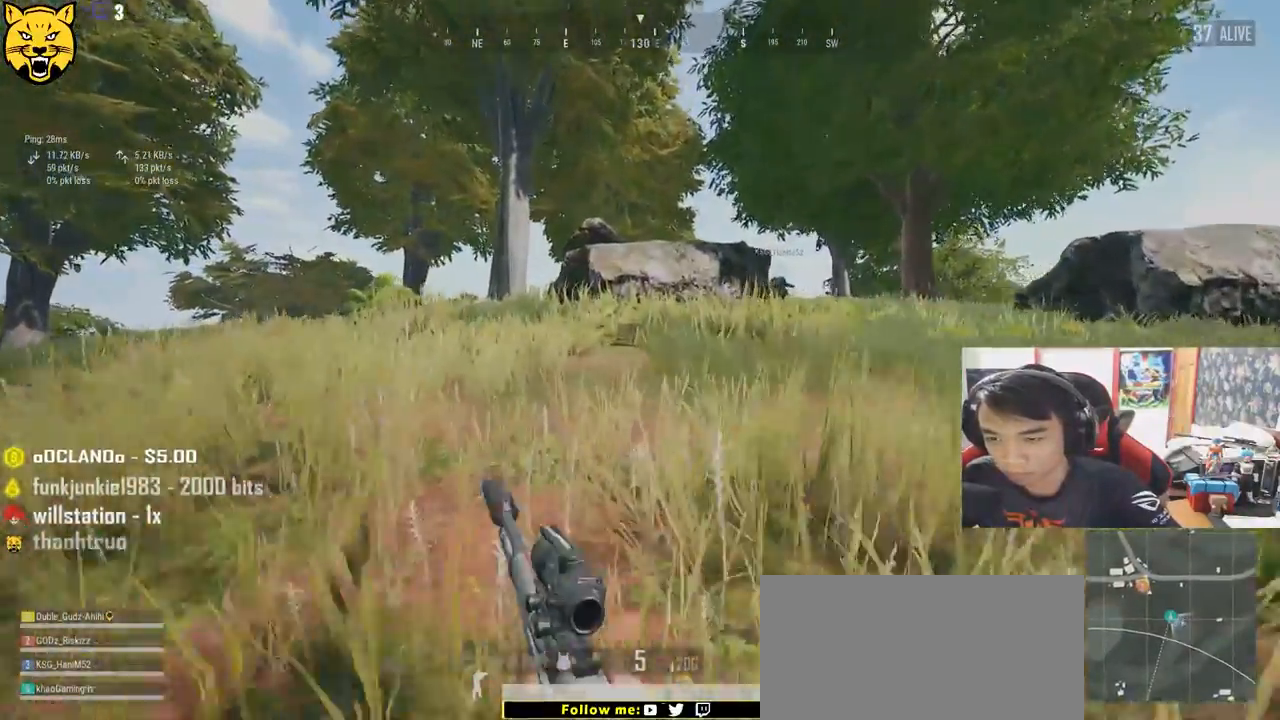
{"keys": ["d", "shift", "w"], "mouse": [], "events": [[184, "d", "down"]]}
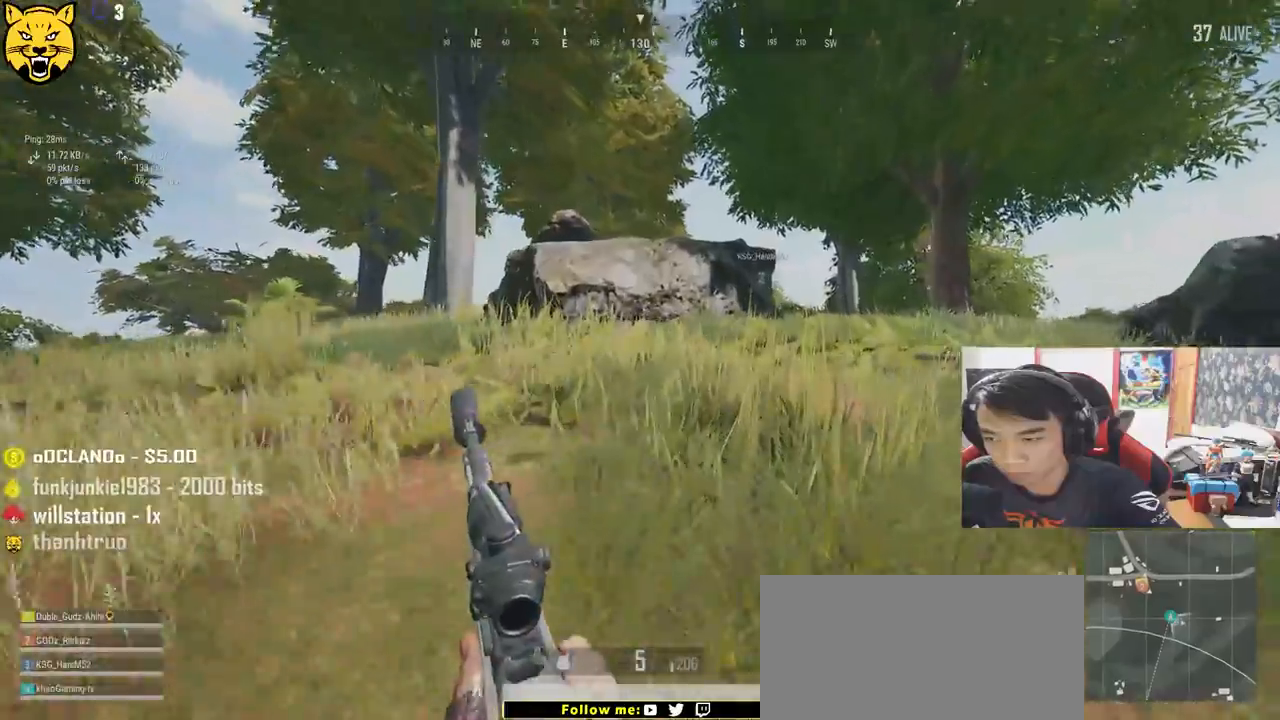
{"keys": ["d", "shift", "w"], "mouse": [], "events": [[134, "space", "down"], [350, "space", "up"]]}
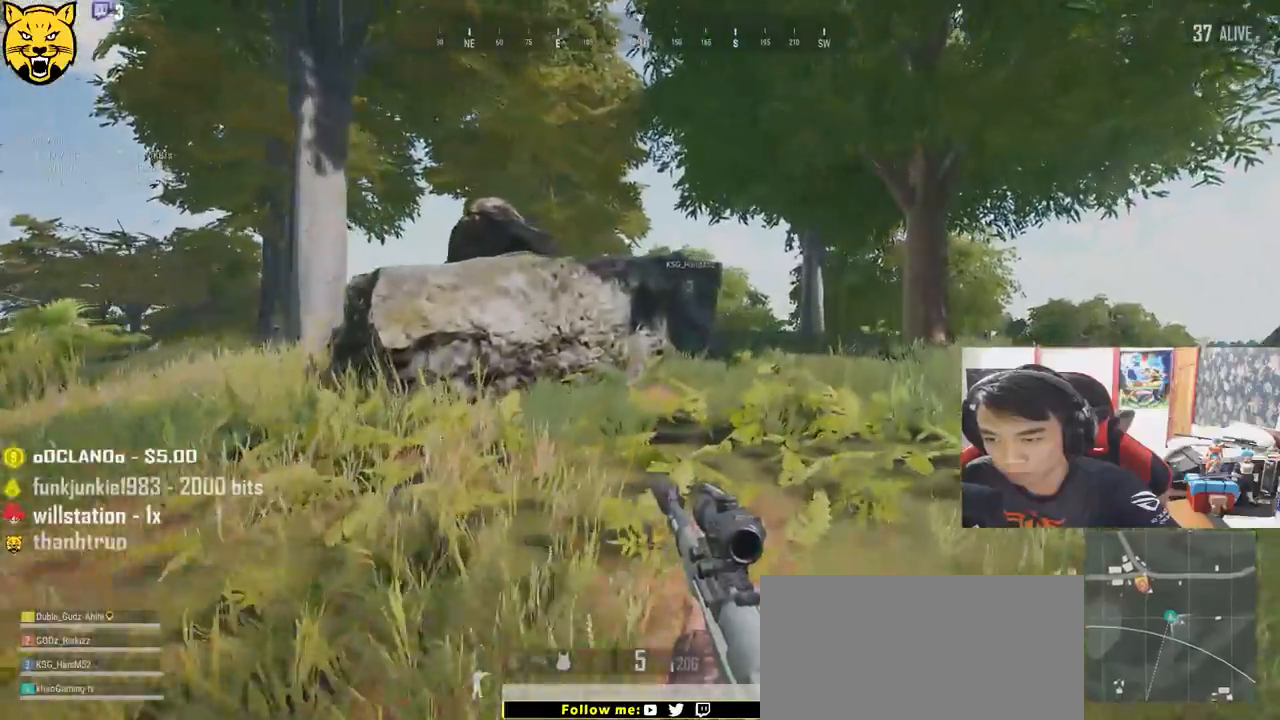
{"keys": ["d", "shift", "w"], "mouse": [], "events": []}
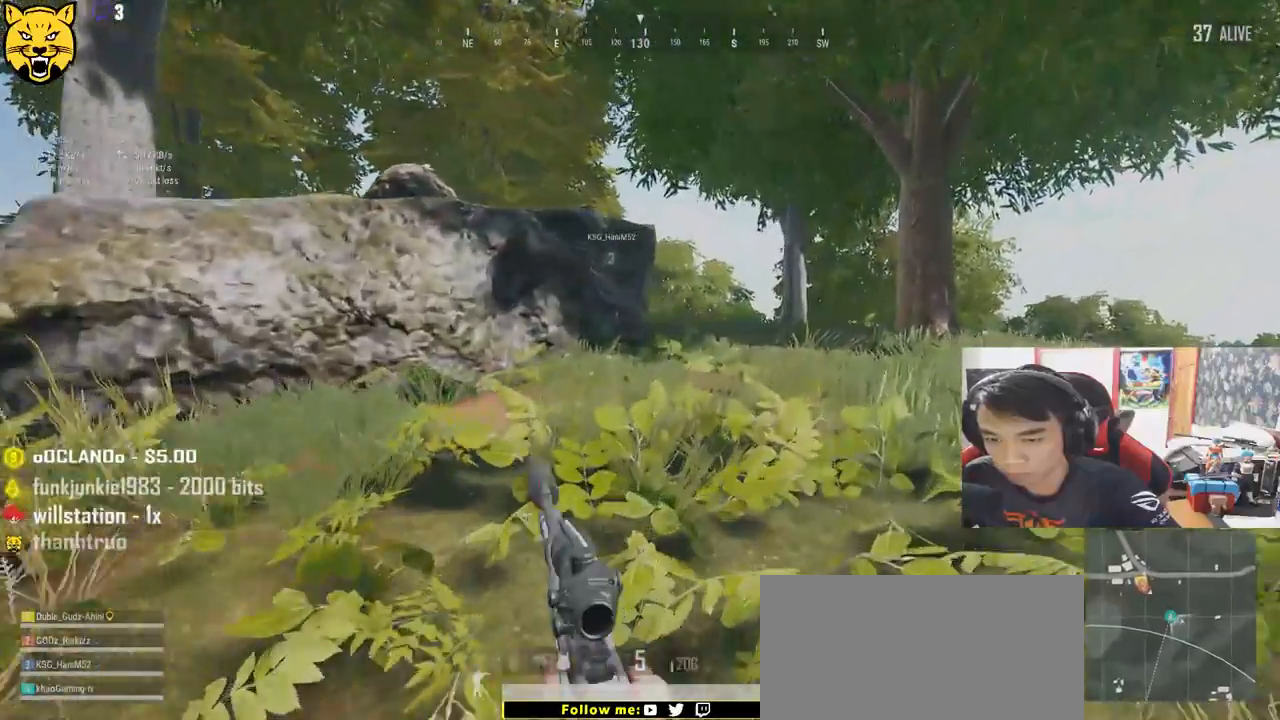
{"keys": ["d", "shift", "w"], "mouse": [], "events": []}
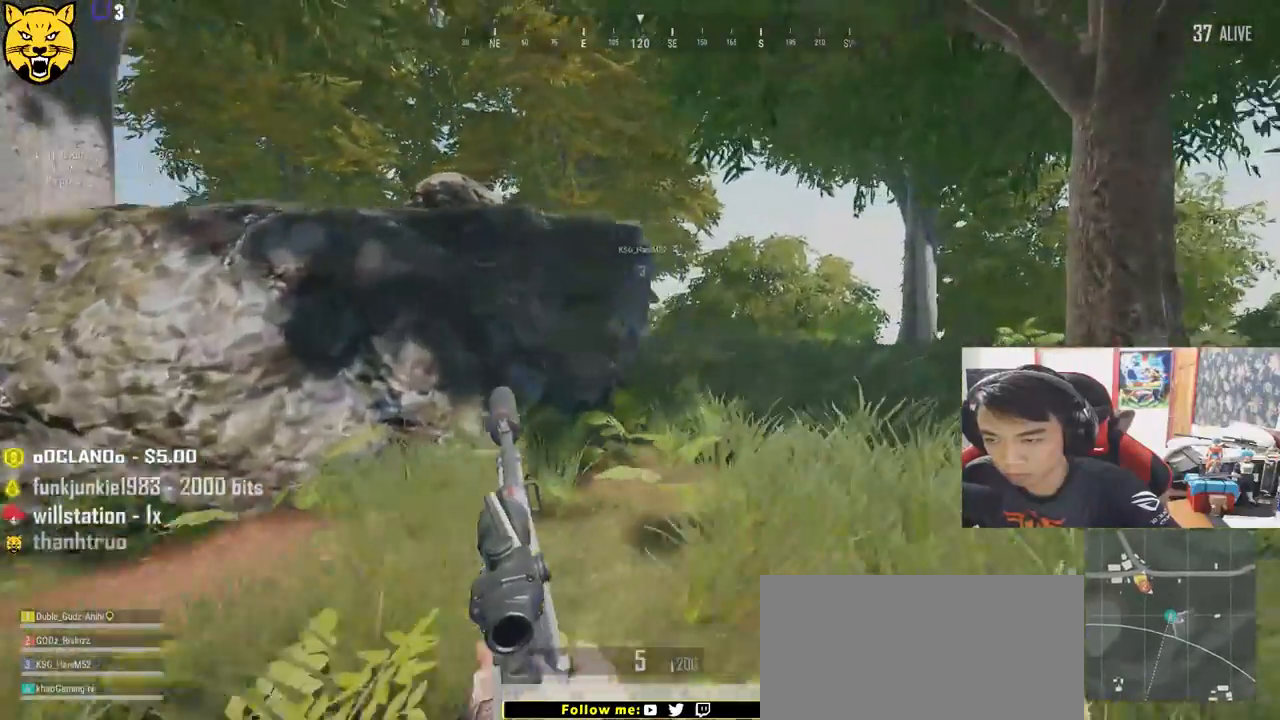
{"keys": ["d", "w"], "mouse": [], "events": [[500, "shift", "up"]]}
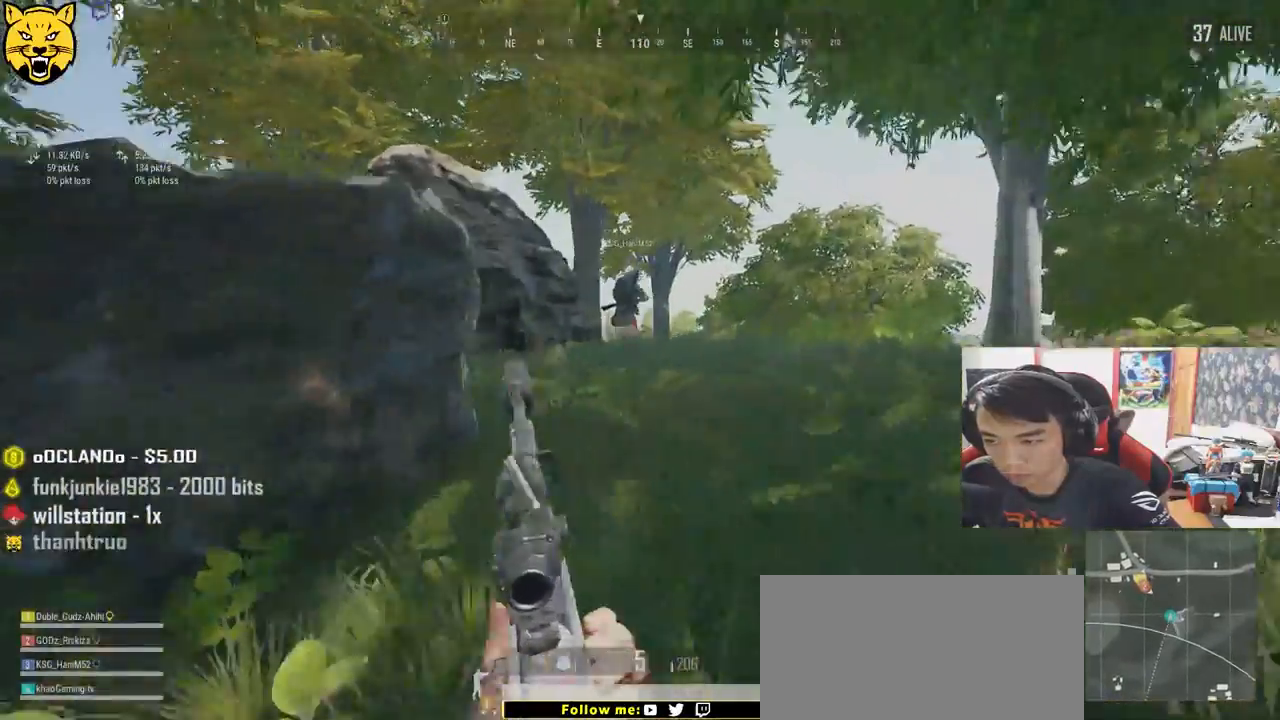
{"keys": ["a", "d", "w"], "mouse": [], "events": [[434, "a", "down"]]}
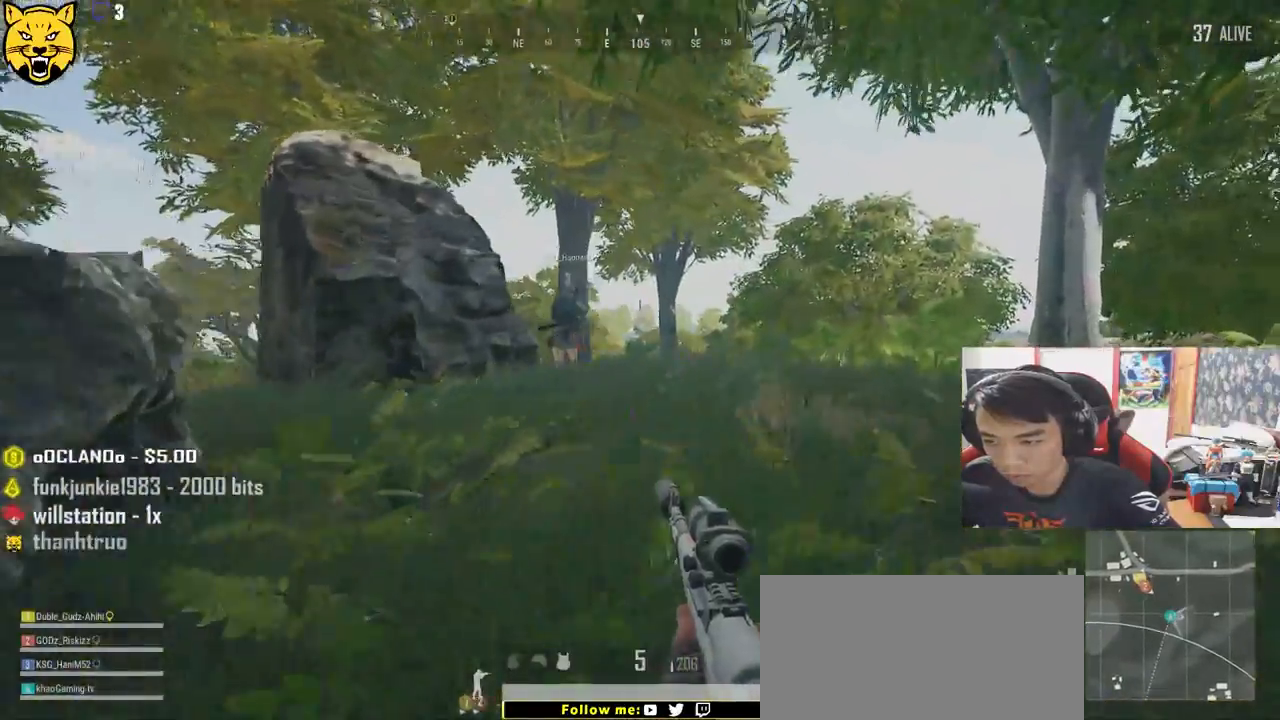
{"keys": ["a", "w"], "mouse": [], "events": [[17, "d", "up"]]}
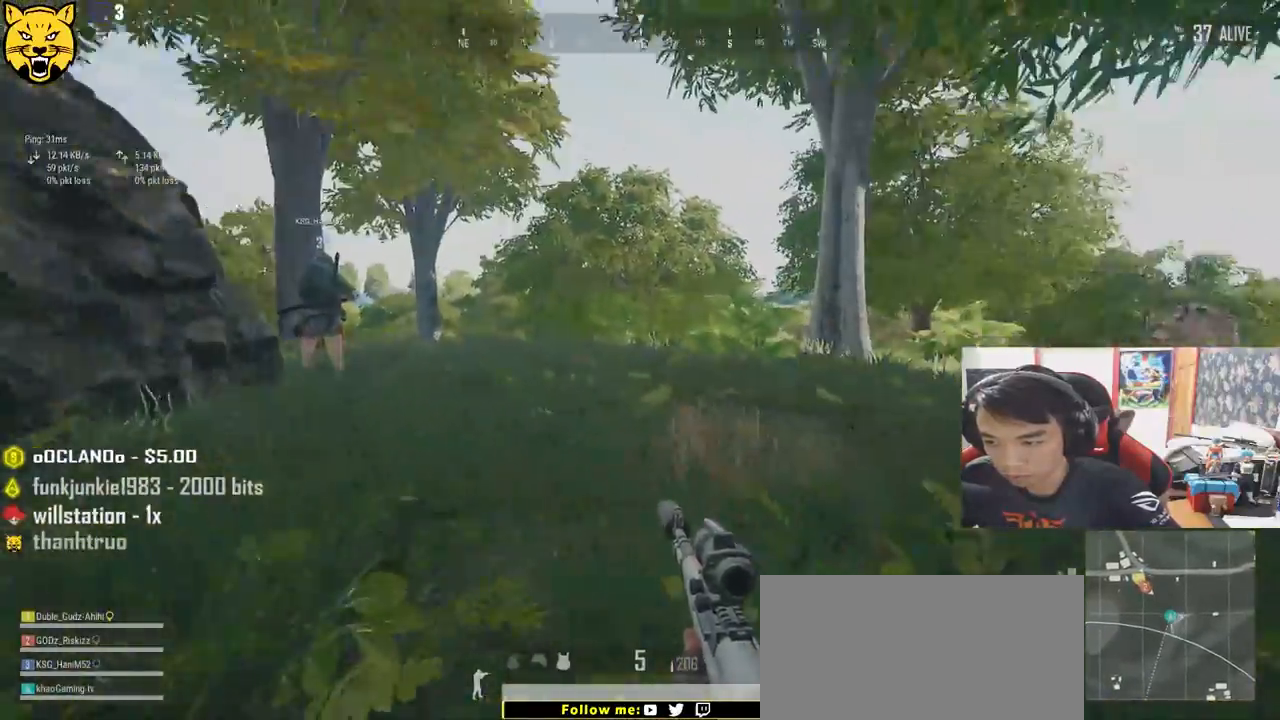
{"keys": ["a"], "mouse": [], "events": [[200, "w", "up"]]}
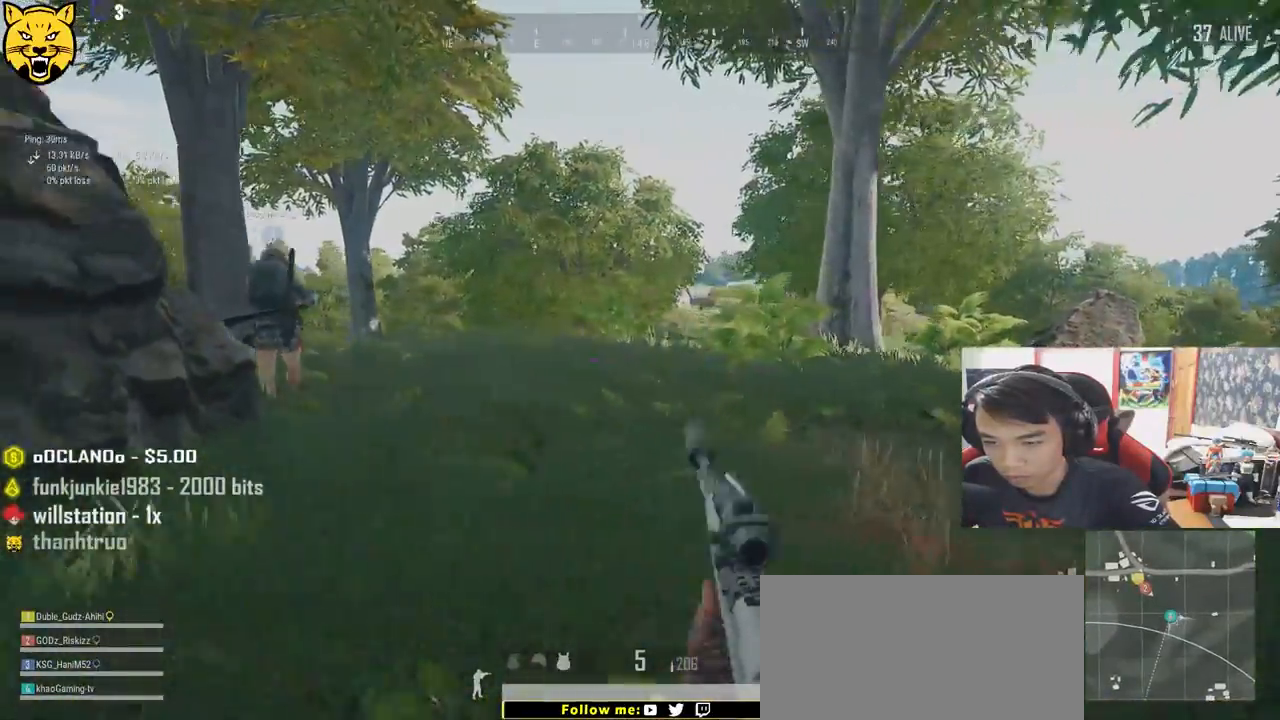
{"keys": ["a", "w"], "mouse": [], "events": [[384, "w", "down"]]}
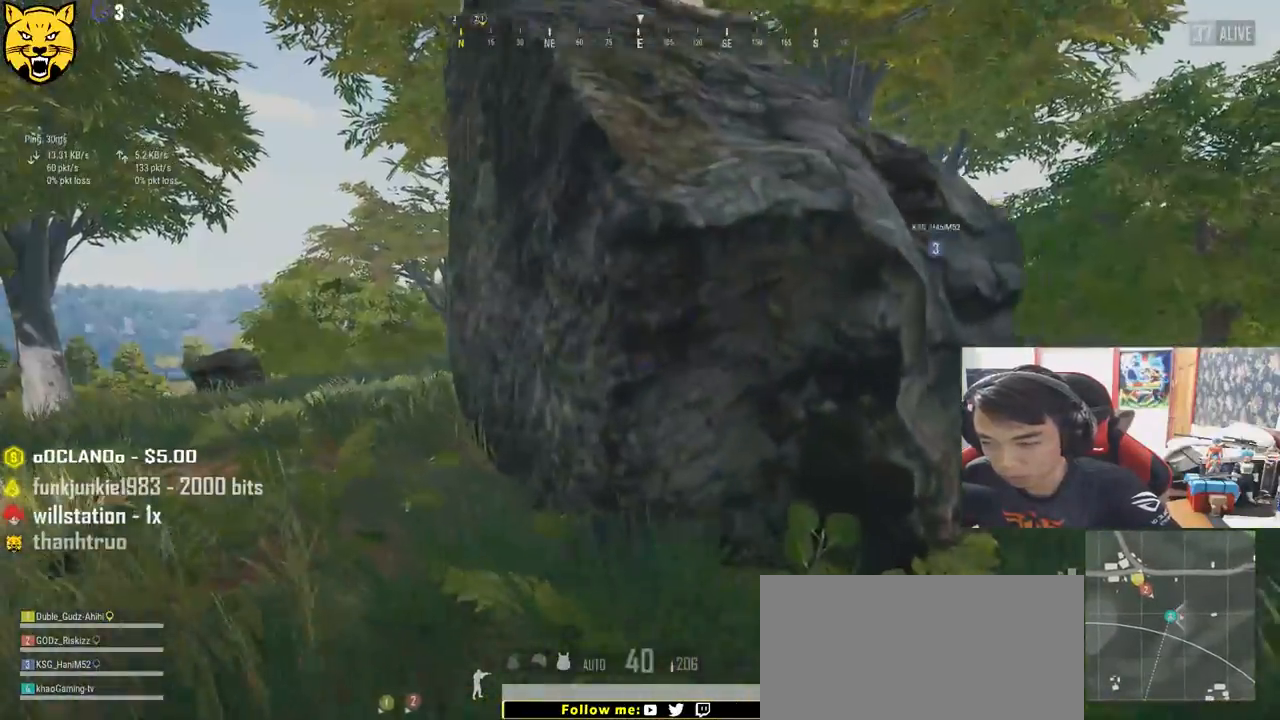
{"keys": ["a", "w"], "mouse": [], "events": []}
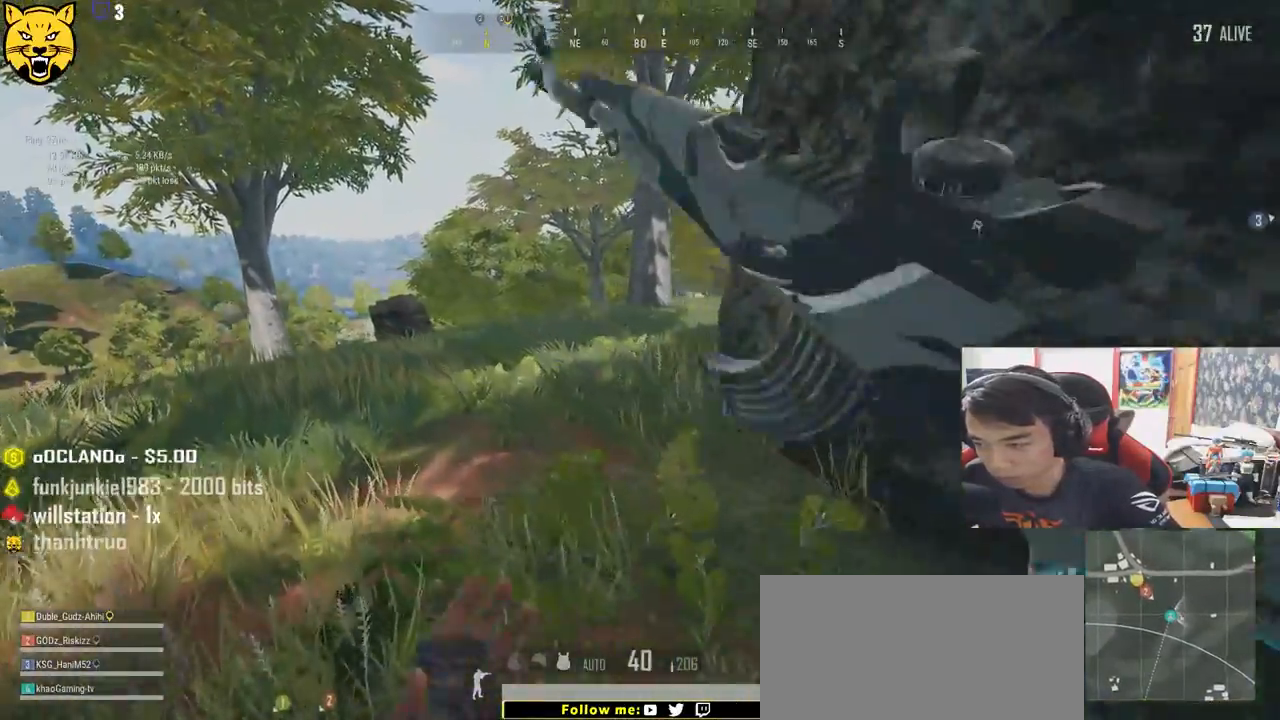
{"keys": ["a", "w"], "mouse": [], "events": []}
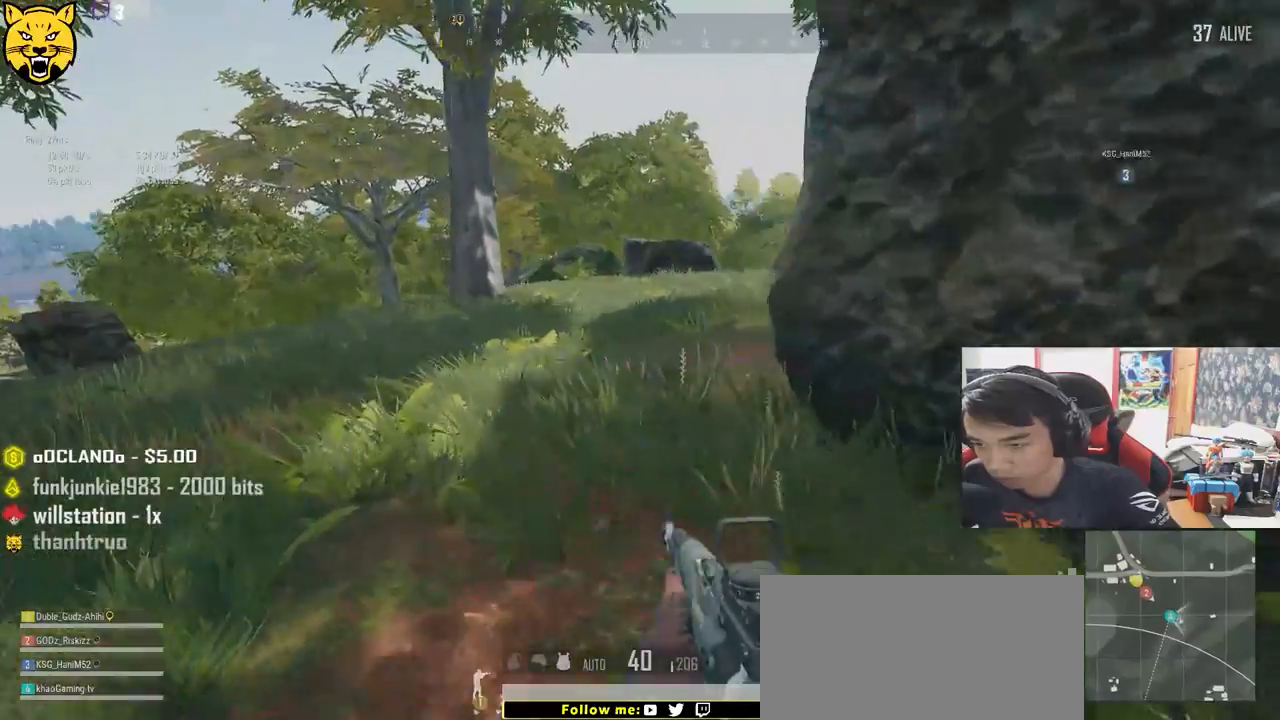
{"keys": ["a", "w"], "mouse": [], "events": []}
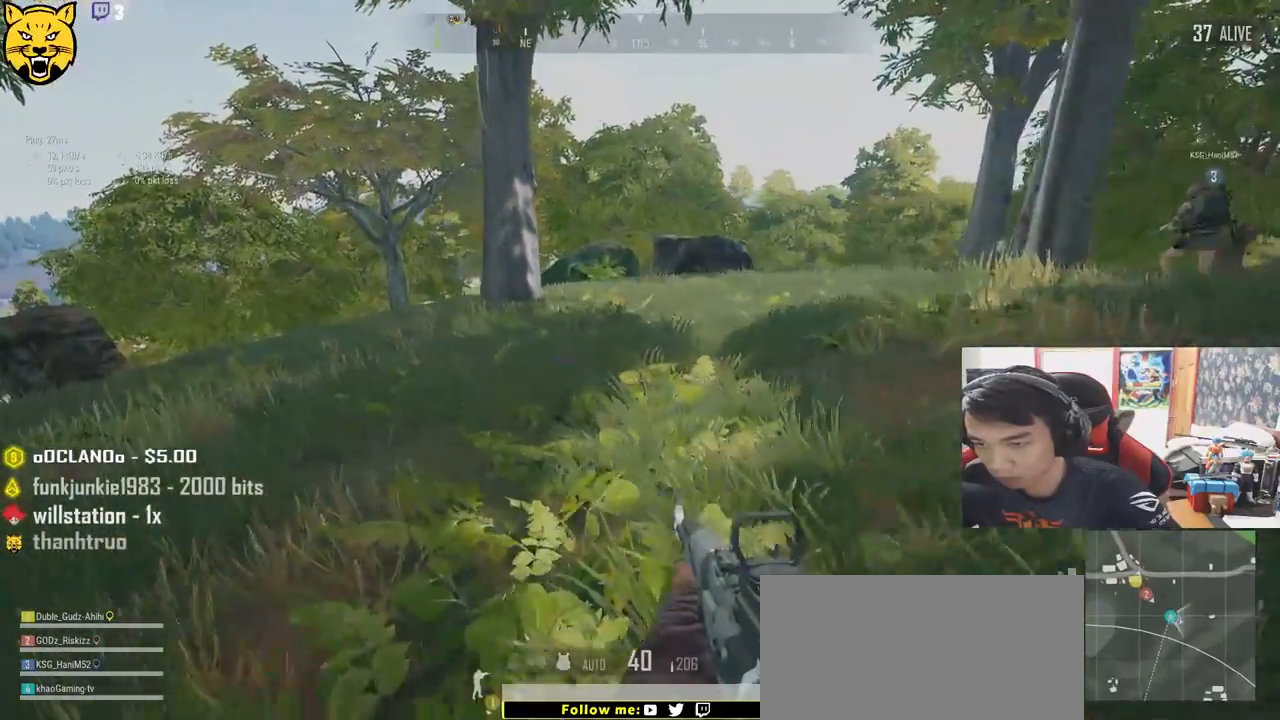
{"keys": ["d", "w"], "mouse": [], "events": [[184, "a", "up"], [200, "d", "down"]]}